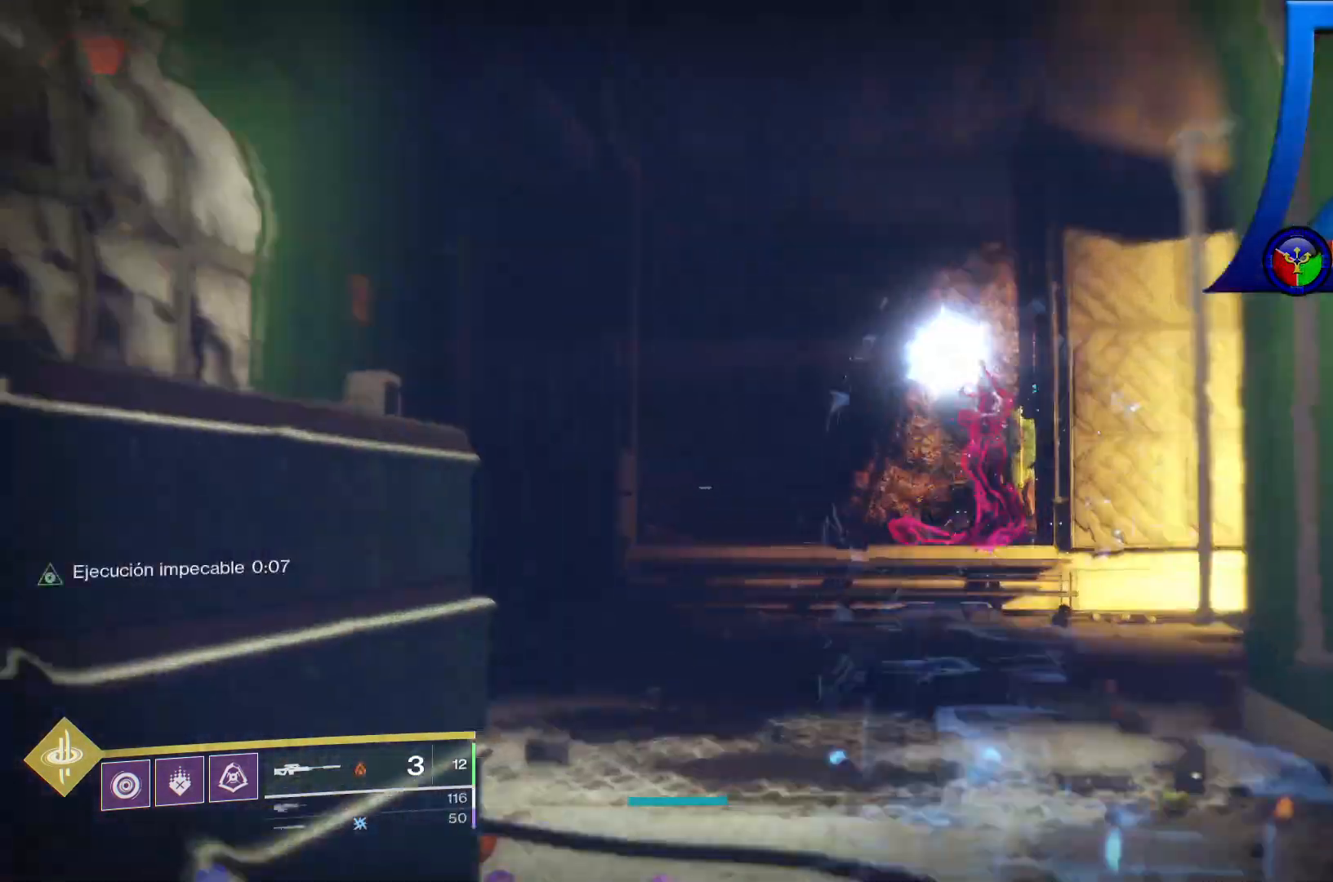
Gameplay with a controller (Xbox layout); each line is a JSON object with the inputs held at the frame after it (dt_ms = milliseconds from this image to that frame). "events" lists button and stick changes between this image and that frame as [ms after this image, input, new state], when the widget could be followed in between. Not read: L3.
{"dt_ms": 500, "buttons": ["L2"], "left_stick": "center", "right_stick": "center", "events": [[83, "right_stick", "up"], [150, "L2", "down"], [183, "right_stick", "up-right"], [217, "L2", "up"], [467, "L2", "down"], [467, "right_stick", "center"]]}
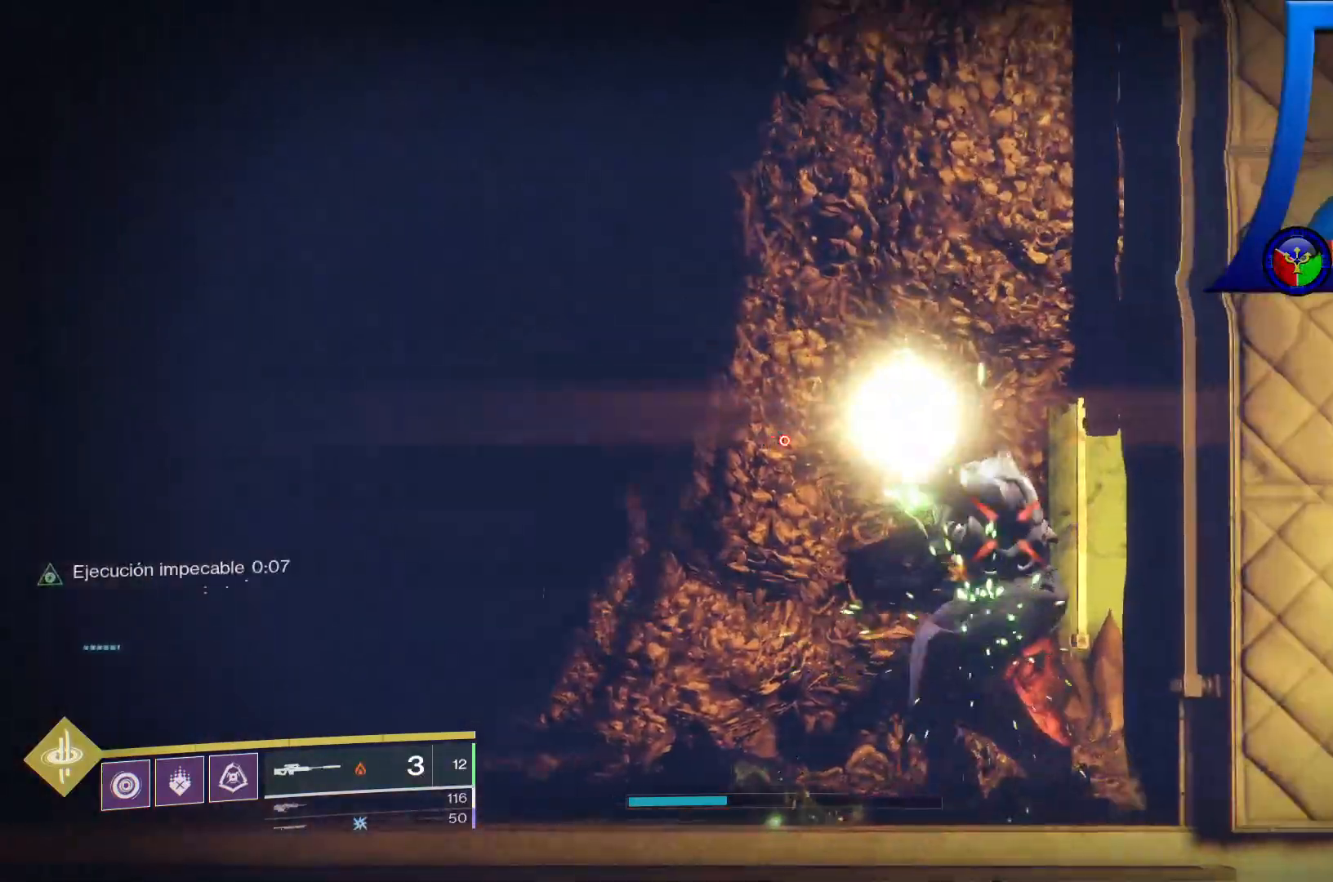
{"dt_ms": 1000, "buttons": ["L2", "R2"], "left_stick": "center", "right_stick": "center"}
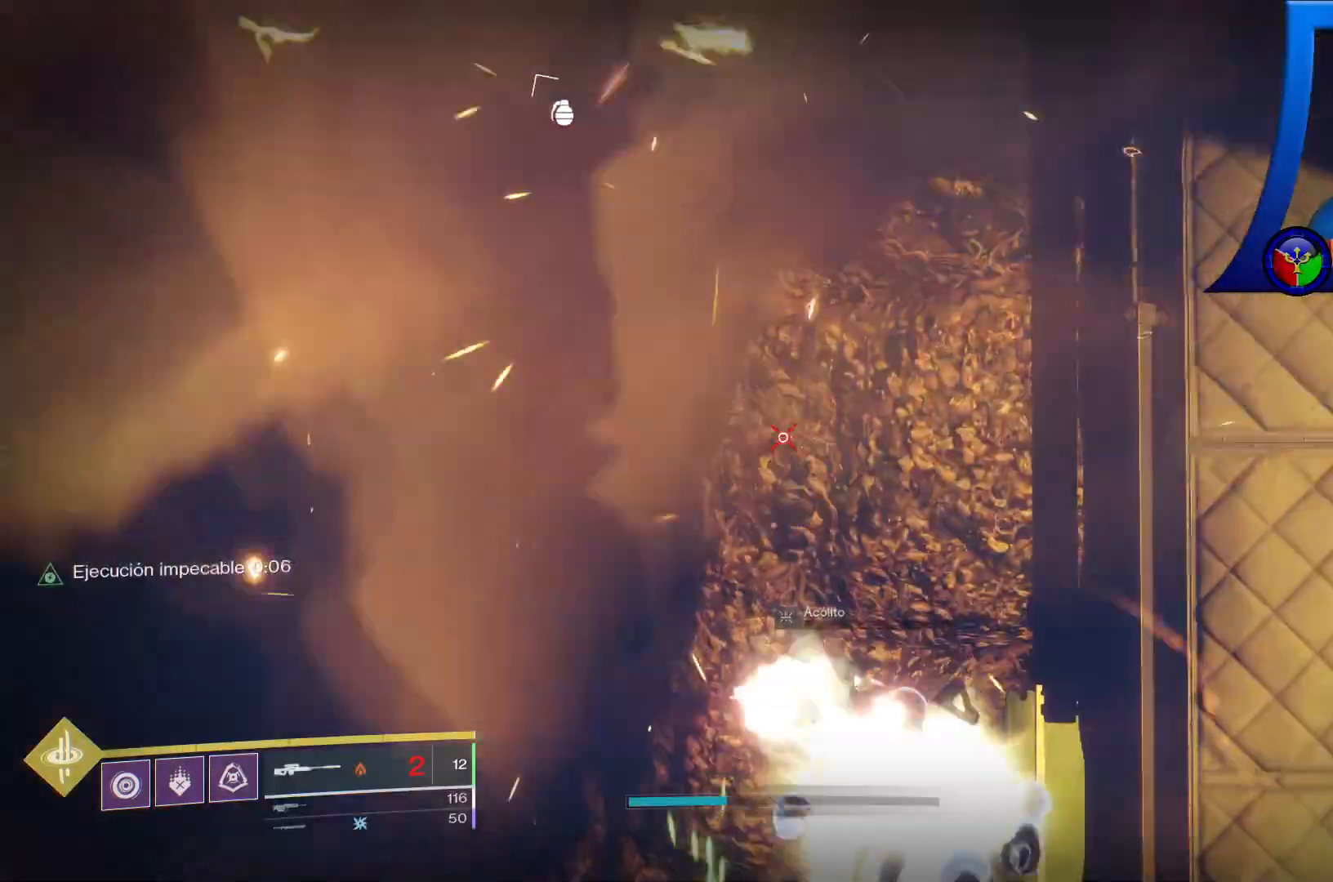
{"dt_ms": 500, "buttons": ["L2"], "left_stick": "right", "right_stick": "down", "events": [[33, "R2", "up"], [483, "left_stick", "right"], [483, "right_stick", "down"]]}
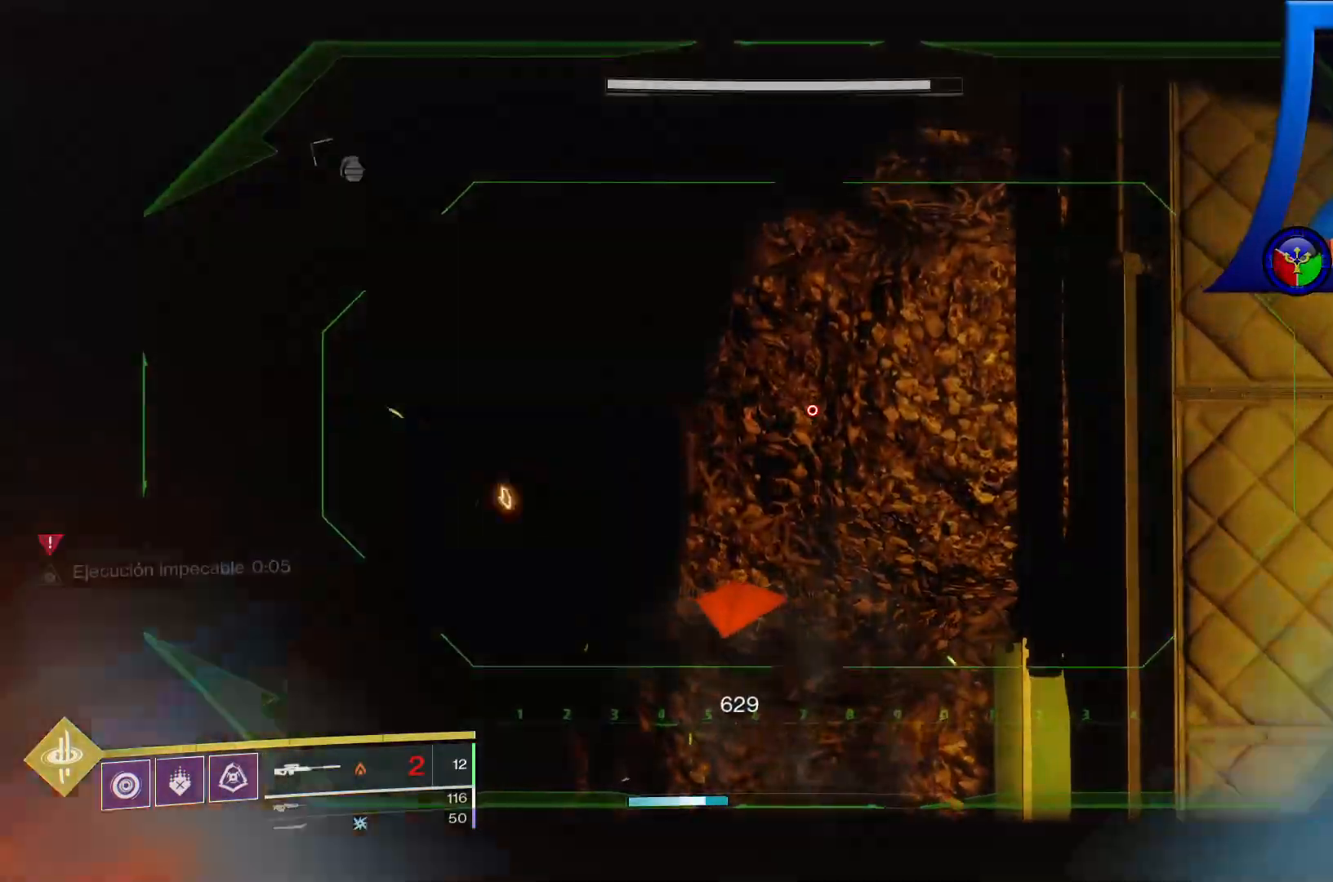
{"dt_ms": 500, "buttons": [], "left_stick": "up-right", "right_stick": "center"}
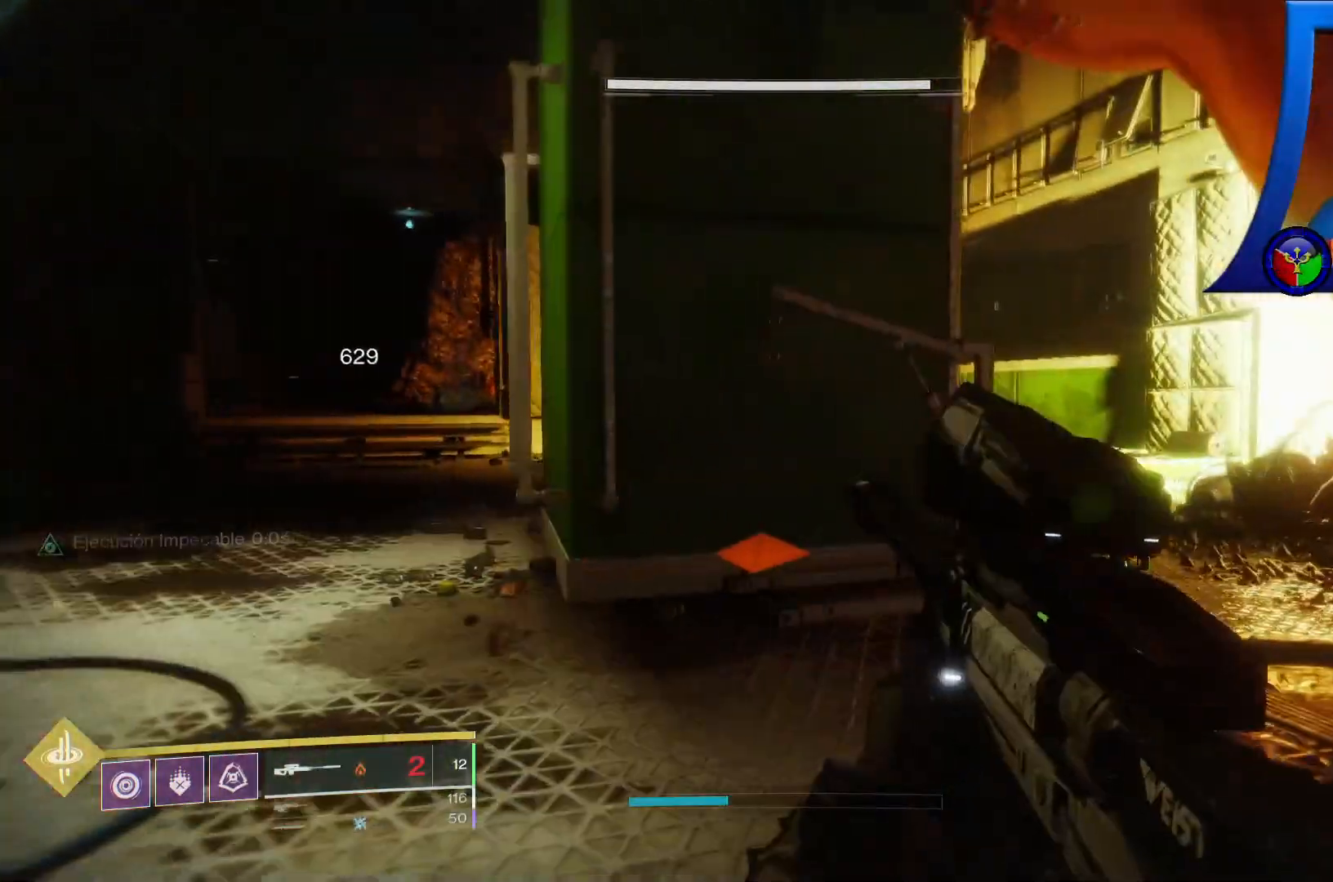
{"dt_ms": 500, "buttons": [], "left_stick": "up-right", "right_stick": "right", "events": [[433, "right_stick", "right"]]}
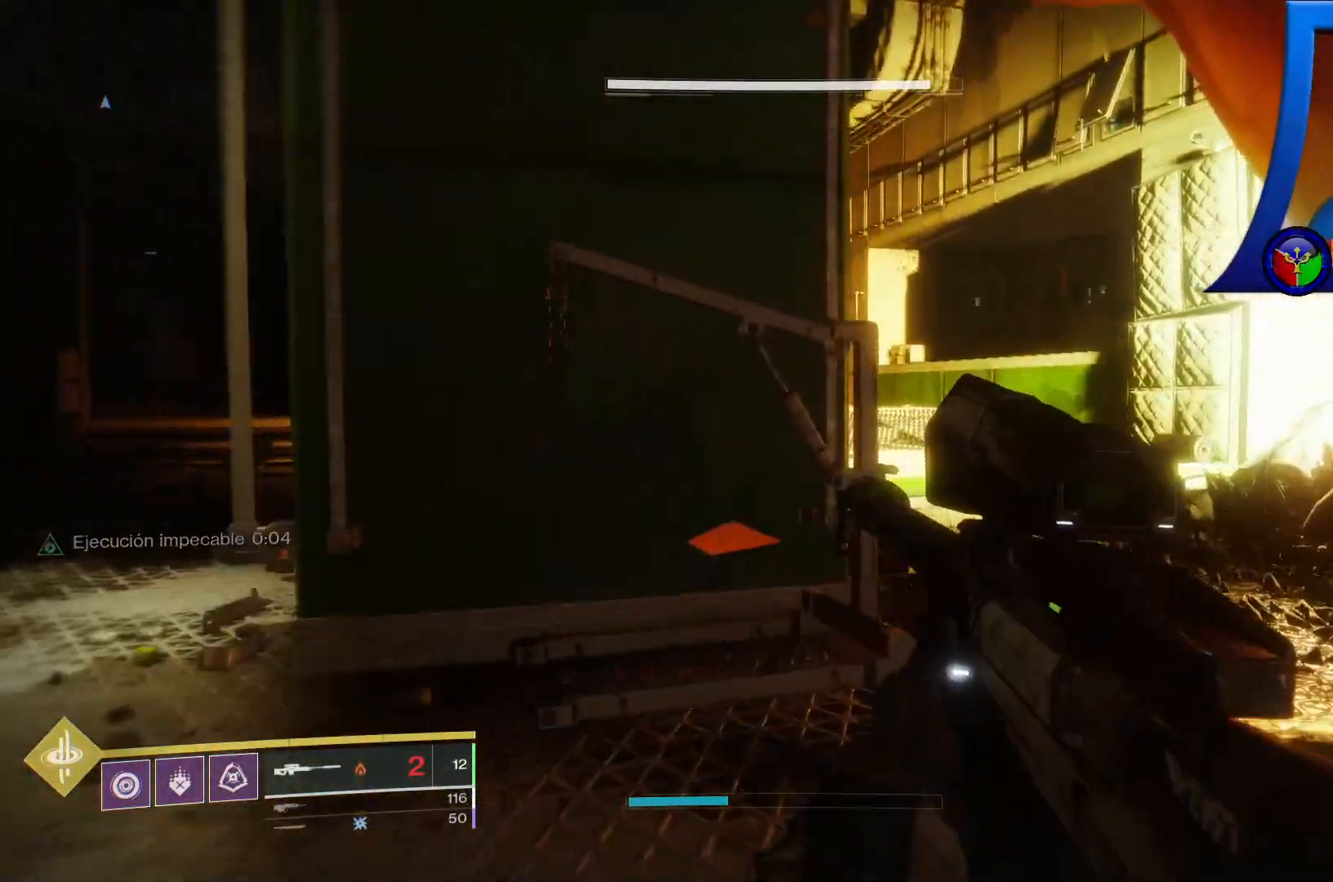
{"dt_ms": 500, "buttons": [], "left_stick": "up-right", "right_stick": "center", "events": [[83, "right_stick", "center"]]}
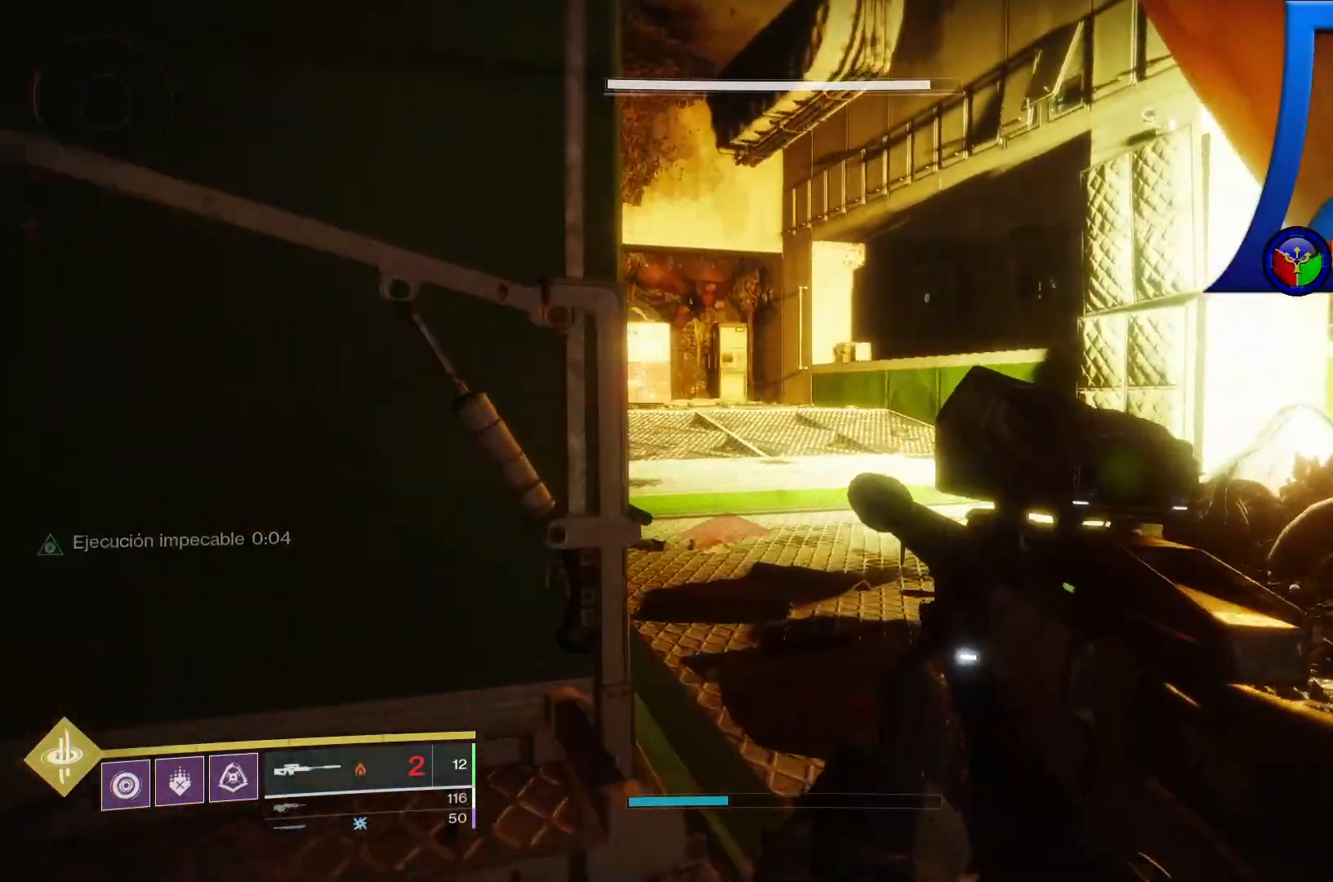
{"dt_ms": 500, "buttons": [], "left_stick": "up-right", "right_stick": "up-left"}
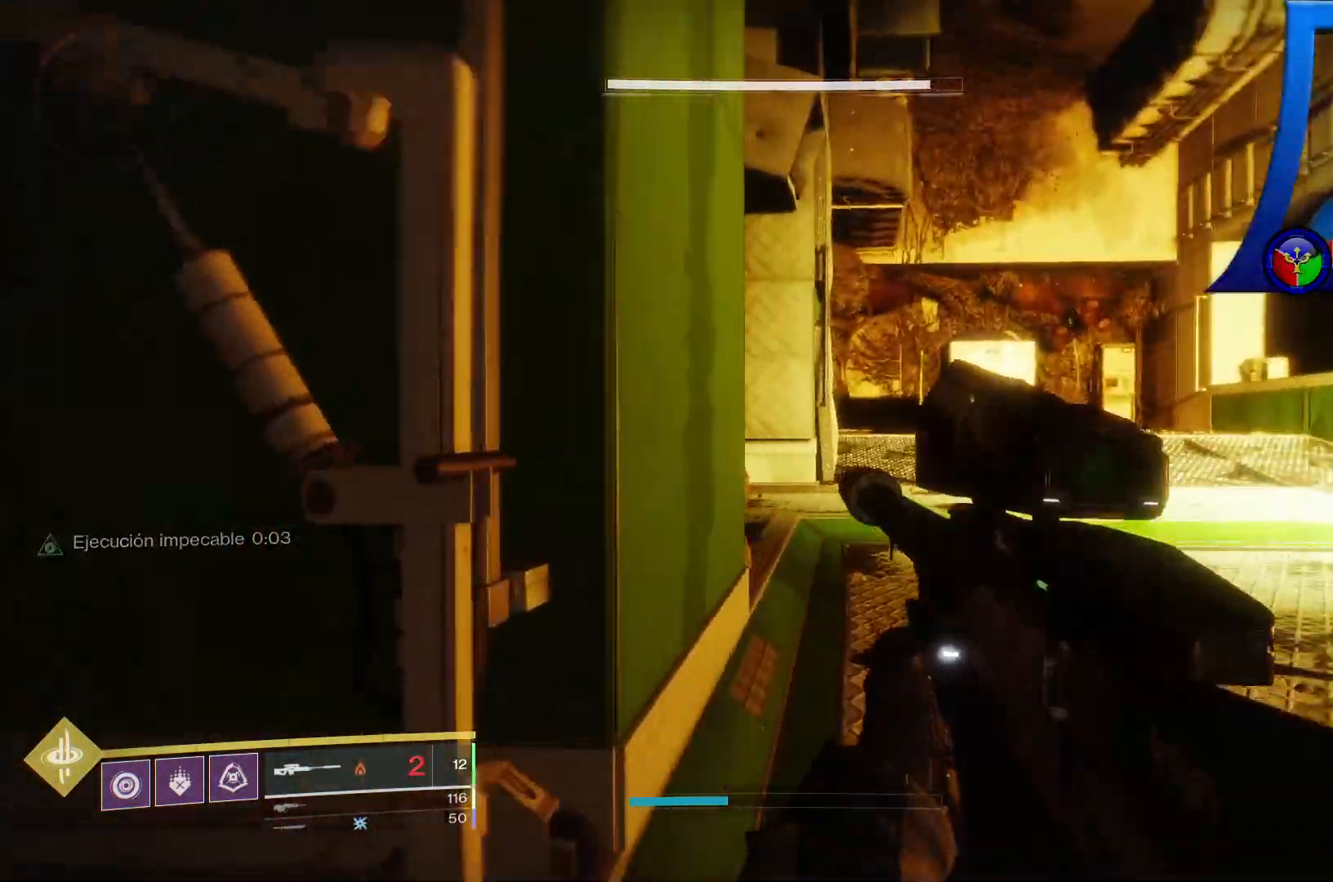
{"dt_ms": 500, "buttons": [], "left_stick": "up-right", "right_stick": "left", "events": [[100, "right_stick", "center"], [267, "right_stick", "left"]]}
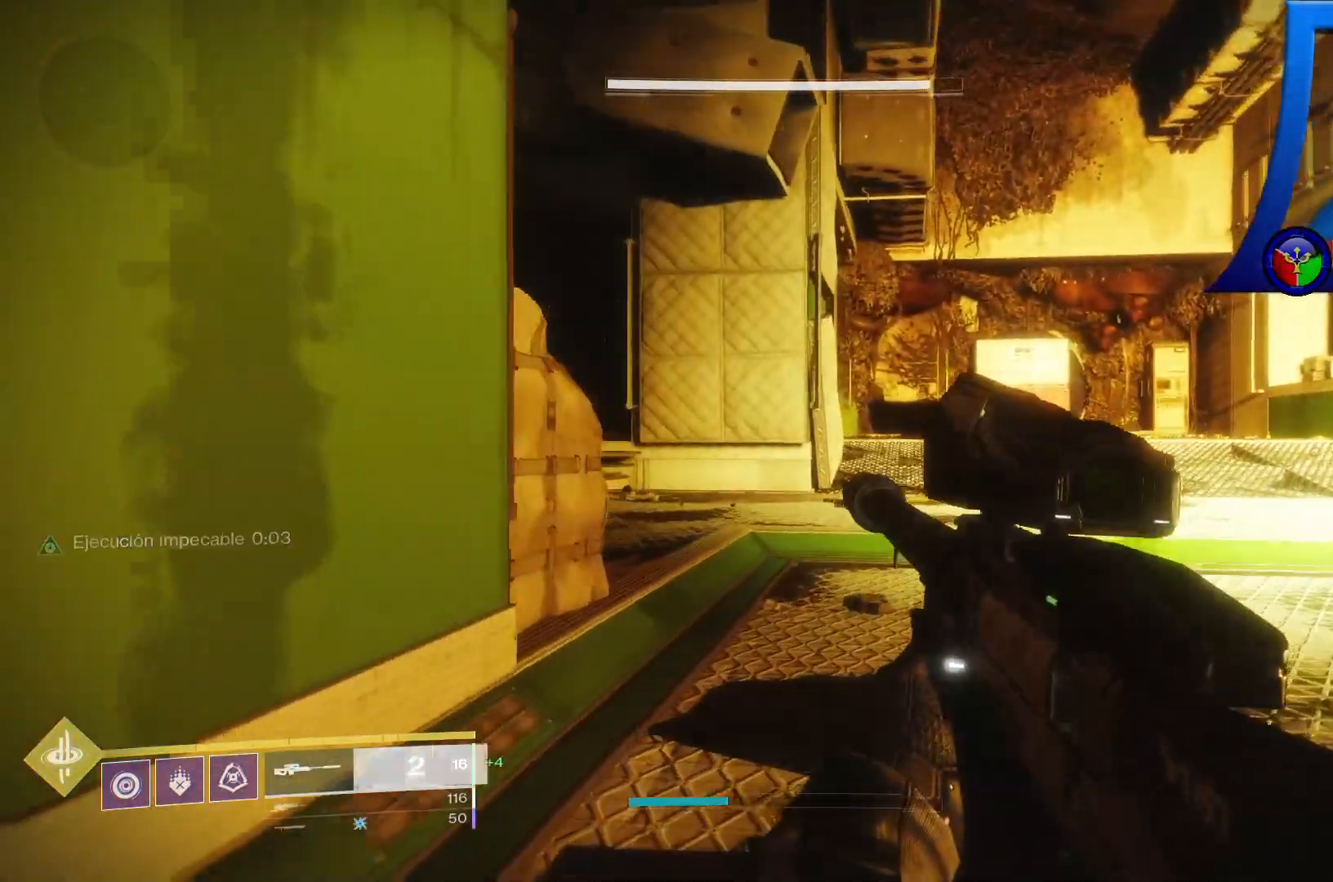
{"dt_ms": 500, "buttons": [], "left_stick": "up-right", "right_stick": "up-left"}
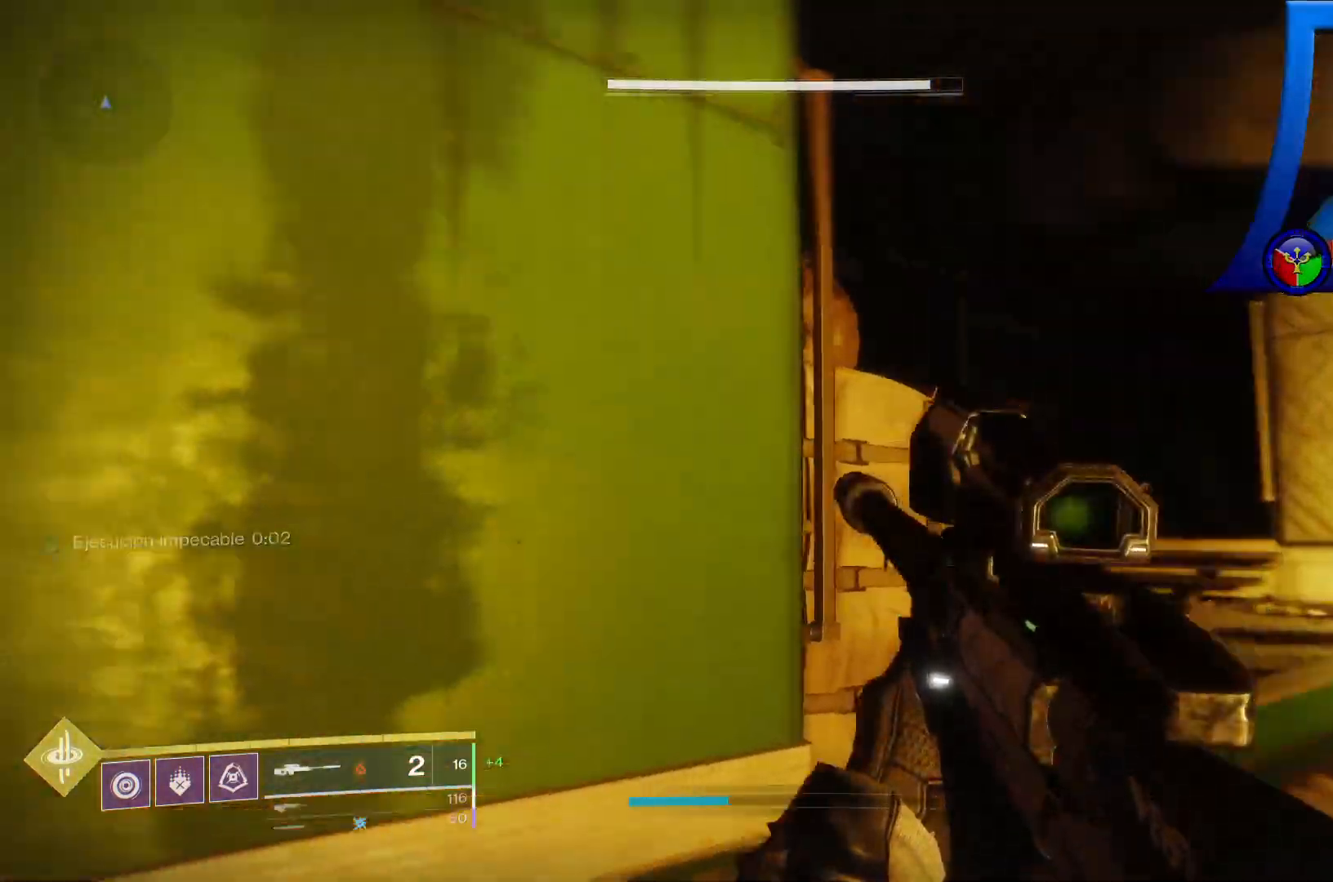
{"dt_ms": 500, "buttons": [], "left_stick": "up-right", "right_stick": "center", "events": [[267, "right_stick", "center"], [317, "right_stick", "down-right"], [483, "right_stick", "center"]]}
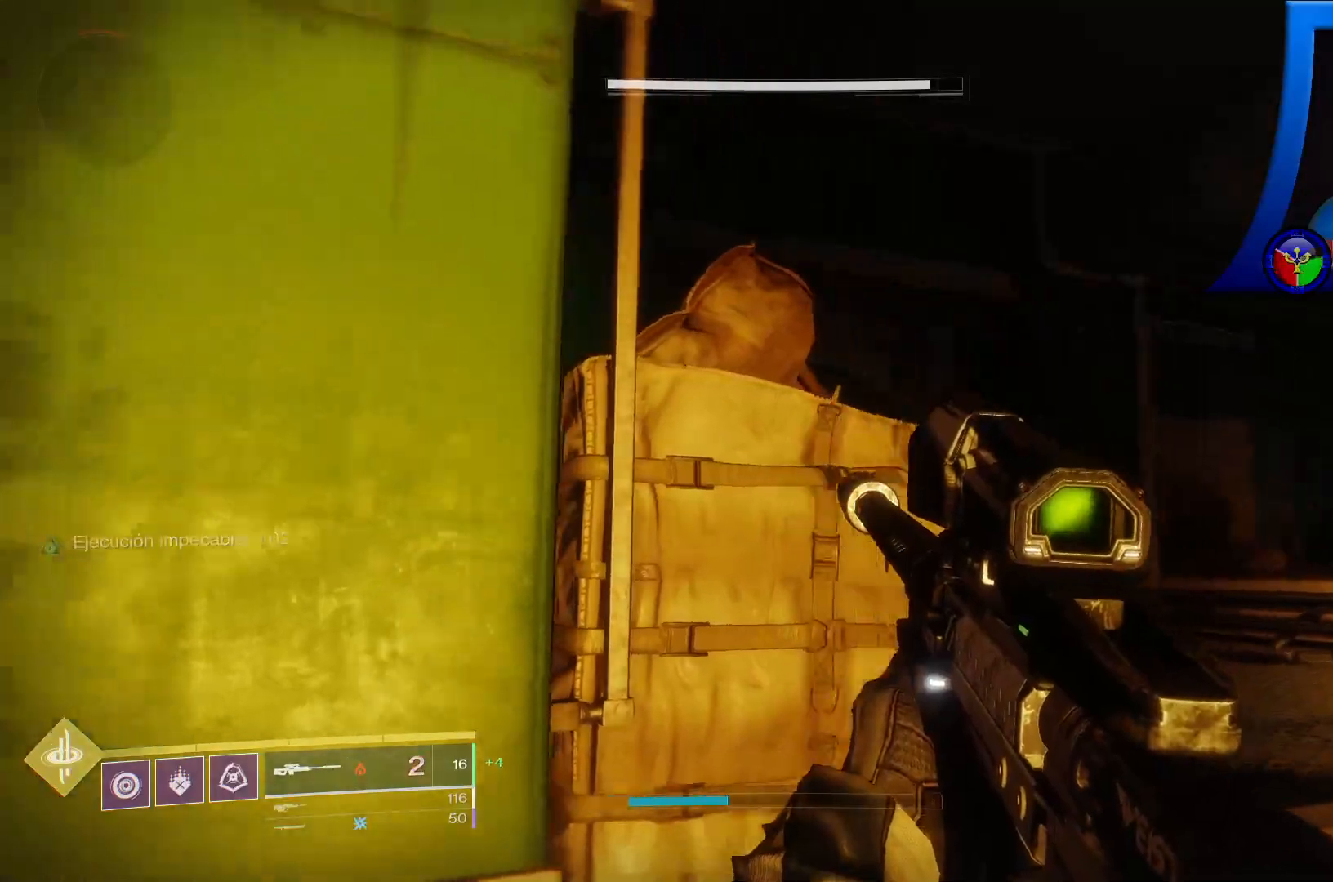
{"dt_ms": 500, "buttons": [], "left_stick": "up-right", "right_stick": "center", "events": [[250, "right_stick", "down-right"], [417, "right_stick", "center"]]}
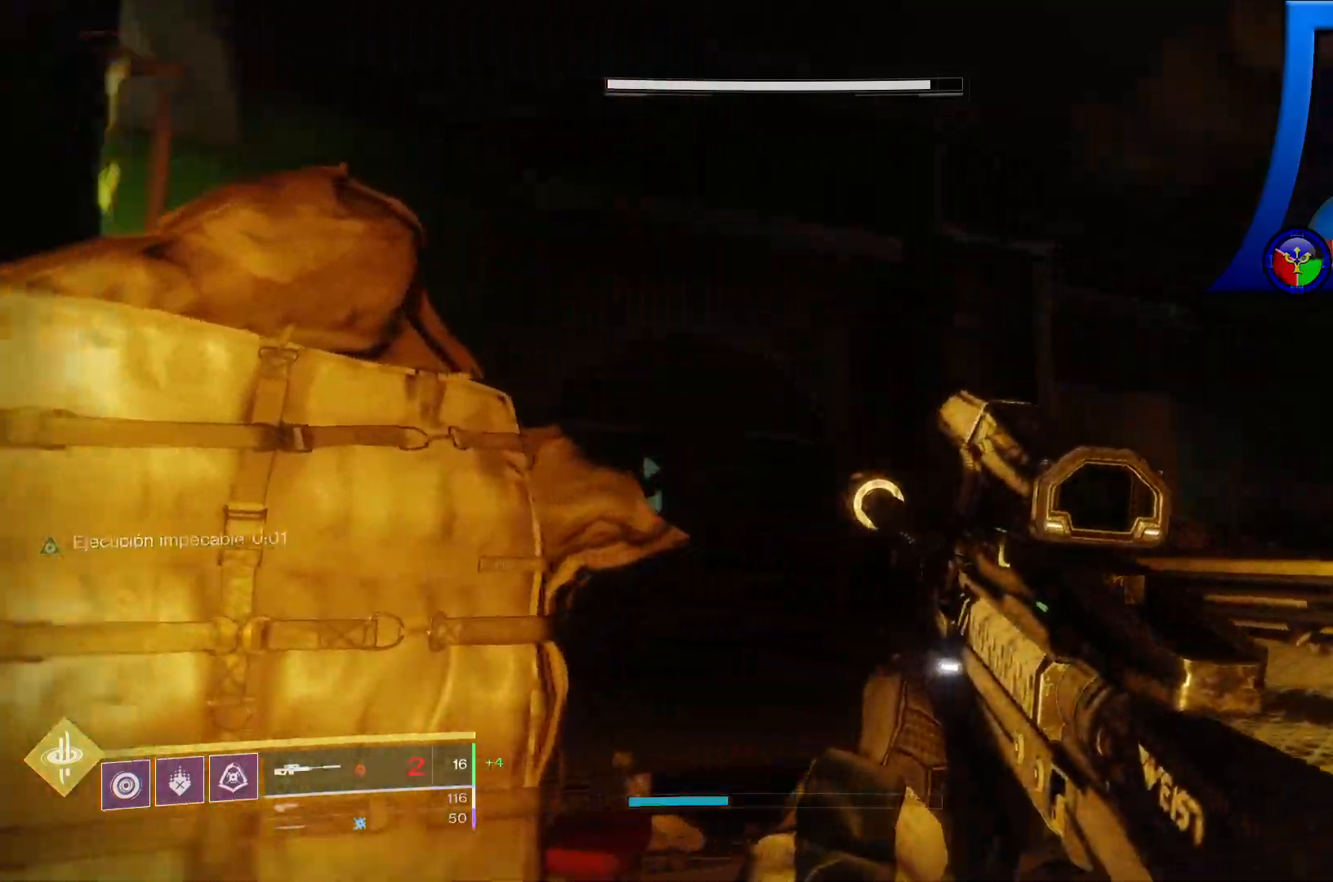
{"dt_ms": 500, "buttons": [], "left_stick": "up-right", "right_stick": "down-right", "events": [[83, "right_stick", "down-left"], [483, "right_stick", "down-right"]]}
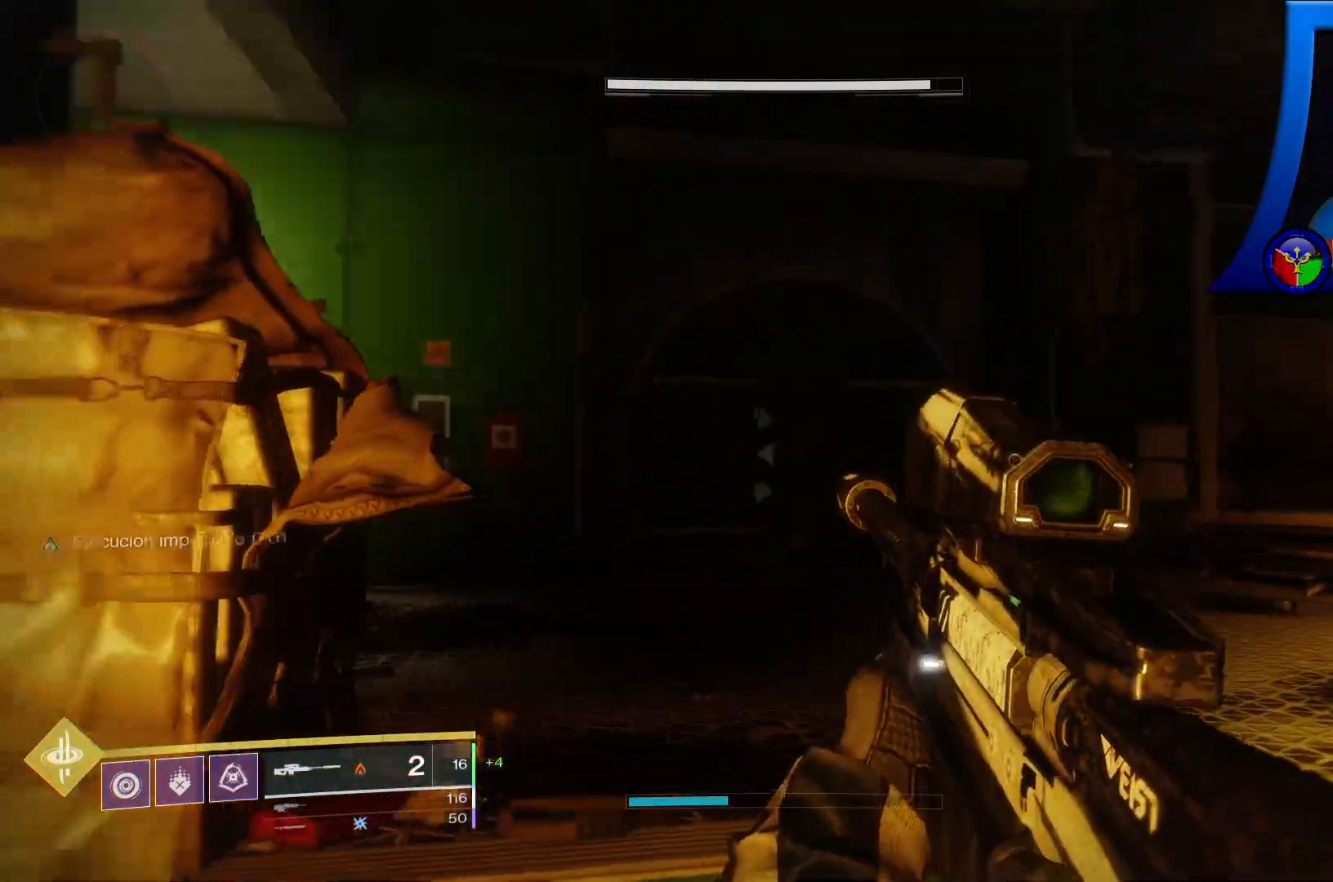
{"dt_ms": 500, "buttons": [], "left_stick": "up-right", "right_stick": "center"}
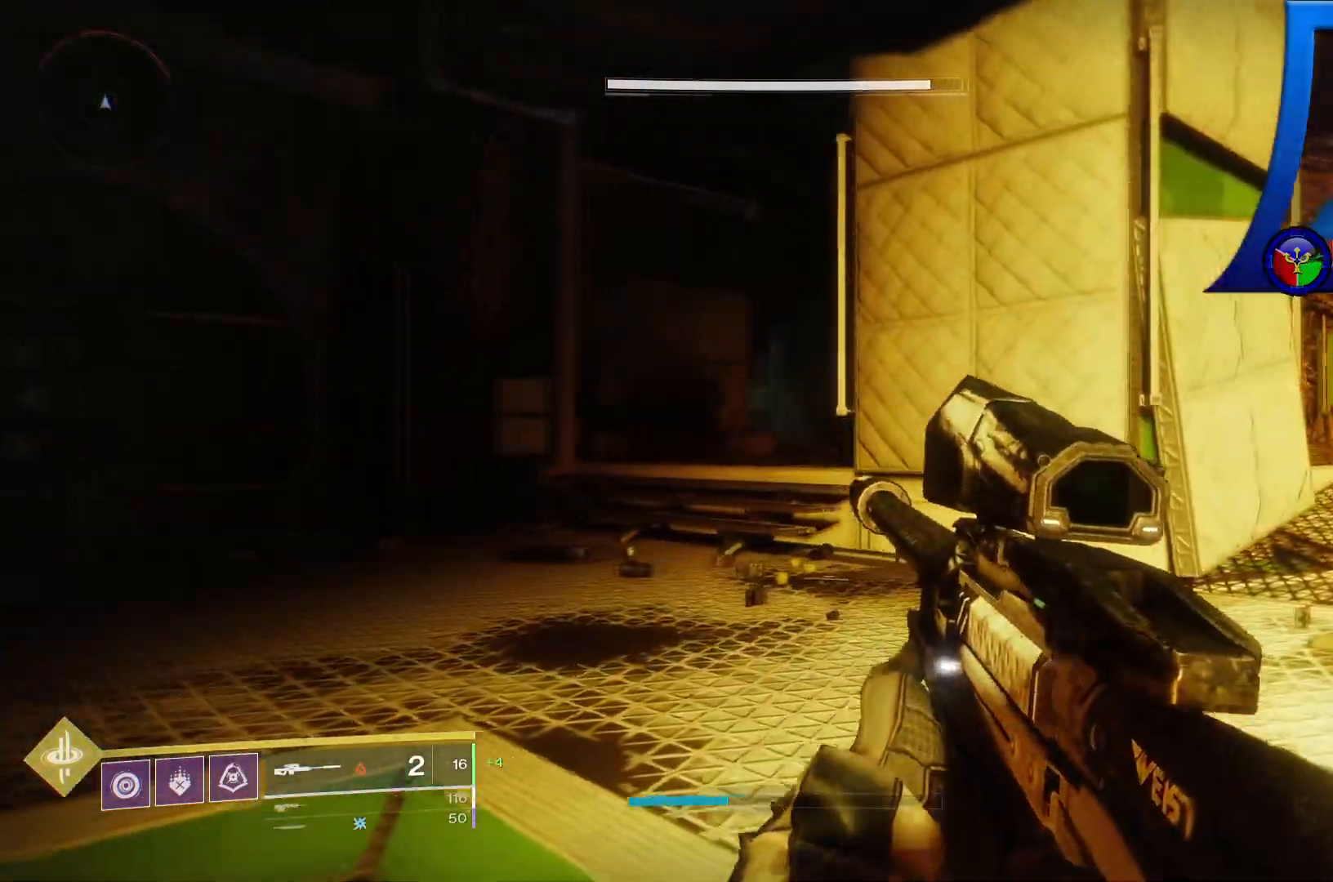
{"dt_ms": 500, "buttons": [], "left_stick": "up", "right_stick": "down-right"}
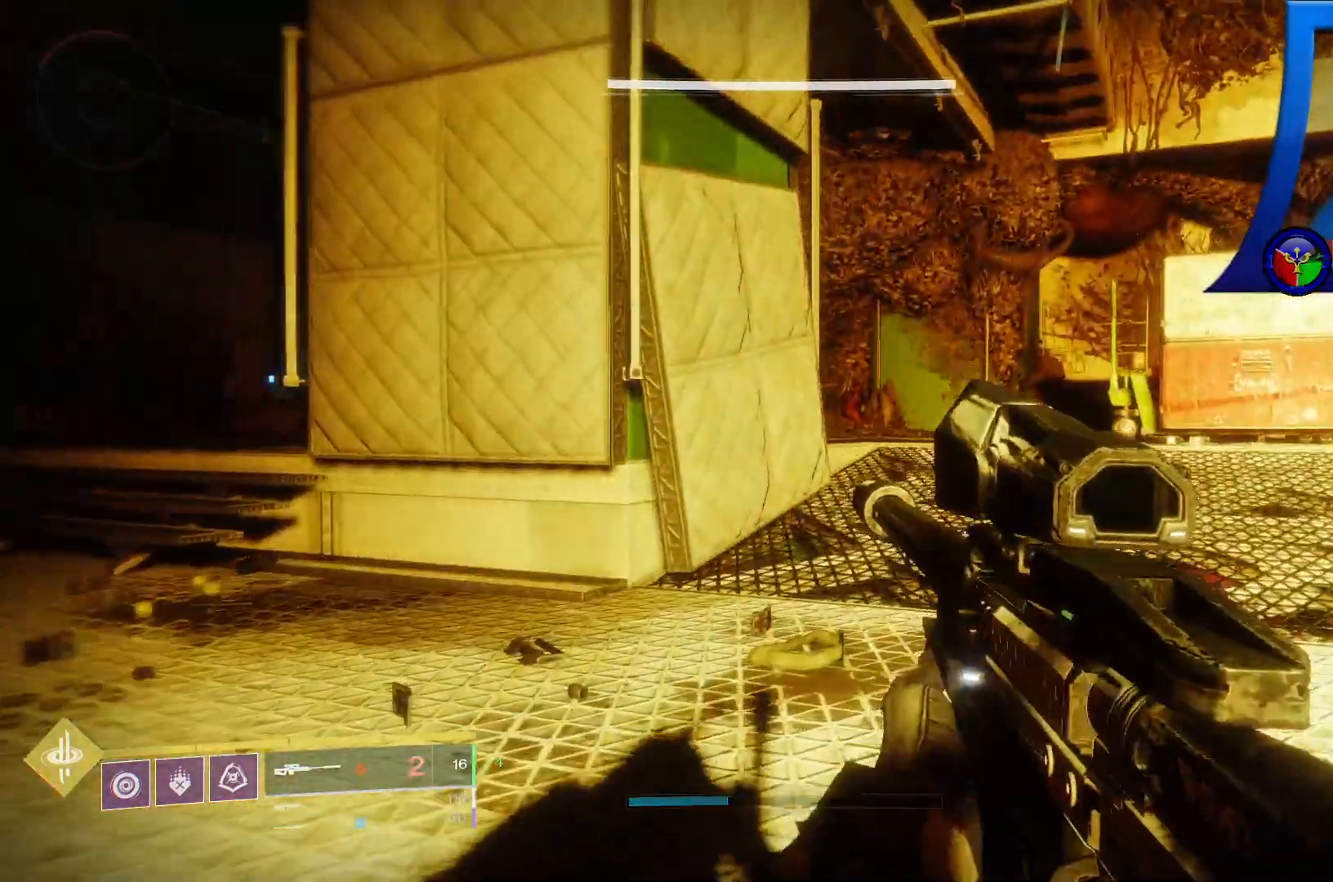
{"dt_ms": 500, "buttons": [], "left_stick": "up", "right_stick": "right", "events": [[217, "right_stick", "center"], [417, "right_stick", "right"]]}
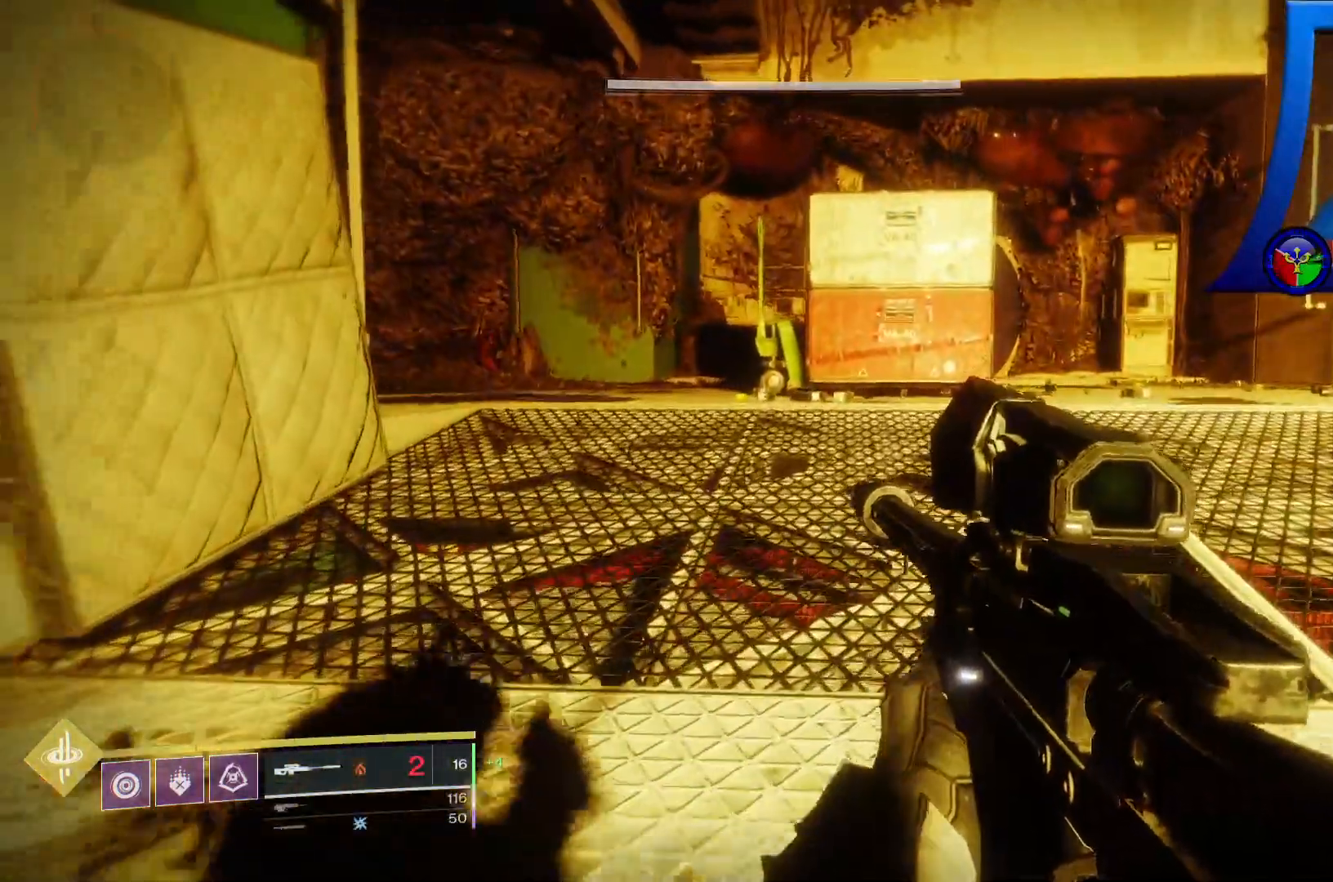
{"dt_ms": 500, "buttons": [], "left_stick": "up-right", "right_stick": "left", "events": [[67, "right_stick", "center"], [383, "left_stick", "up-right"], [417, "right_stick", "left"]]}